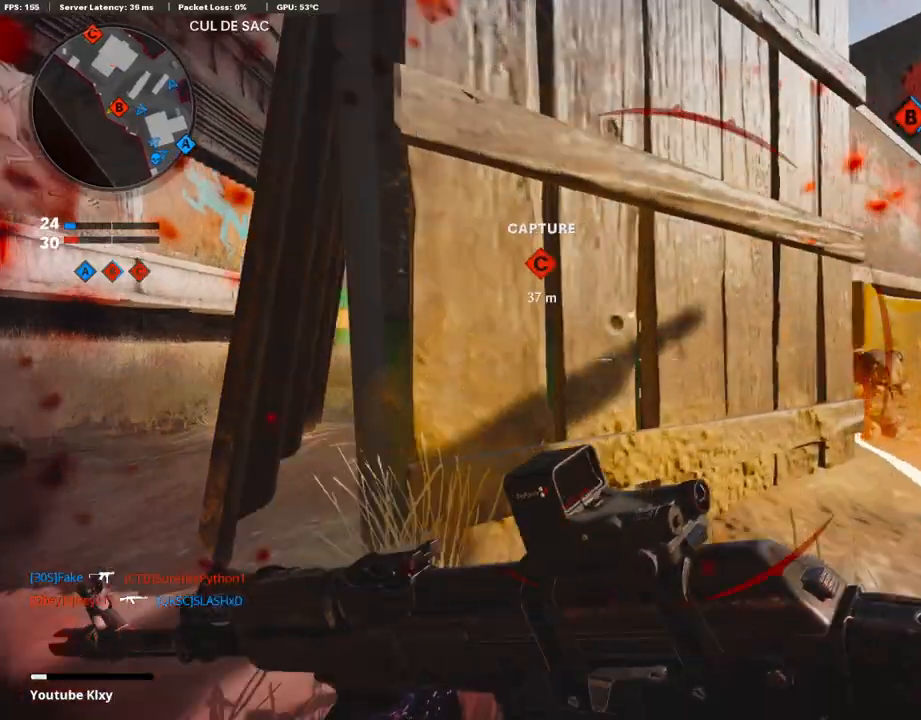
Gameplay with a controller (PlayStation layout); each line is a JSON object with the inputs held at the frame after it. "events" lists button and stick changes between this image and that frame as [ms after this image, input, new state], when the widget could be followed in between.
{"buttons": [], "left_stick": "down-right", "right_stick": "center", "events": [[117, "right_stick", "left"], [134, "left_stick", "right"], [251, "left_stick", "down-right"], [352, "right_stick", "center"]]}
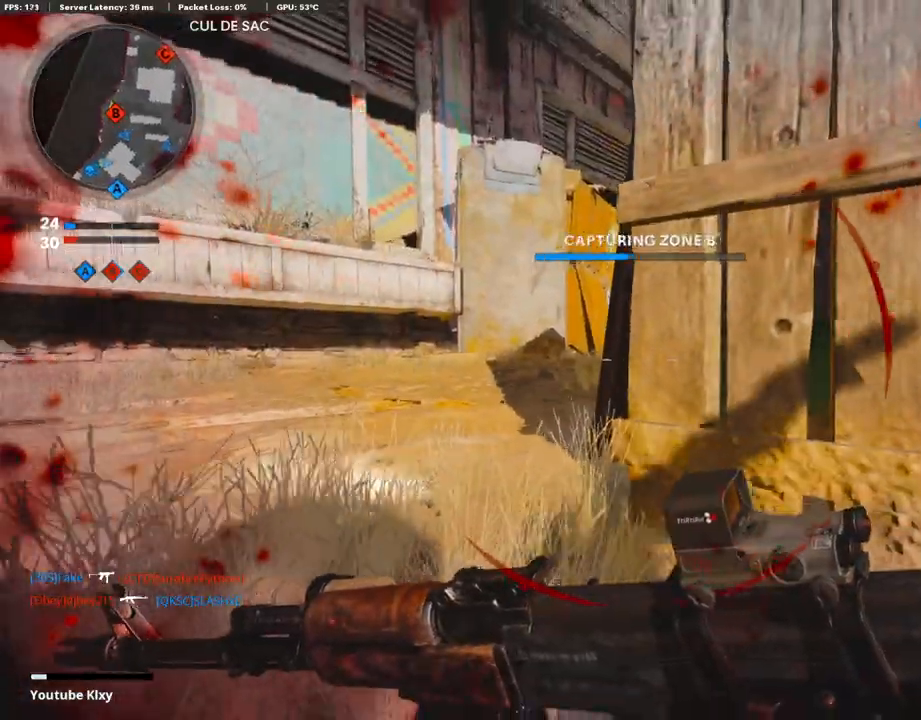
{"buttons": [], "left_stick": "down-left", "right_stick": "center", "events": [[17, "left_stick", "down"], [17, "right_stick", "up-left"], [151, "right_stick", "center"], [185, "left_stick", "down-left"]]}
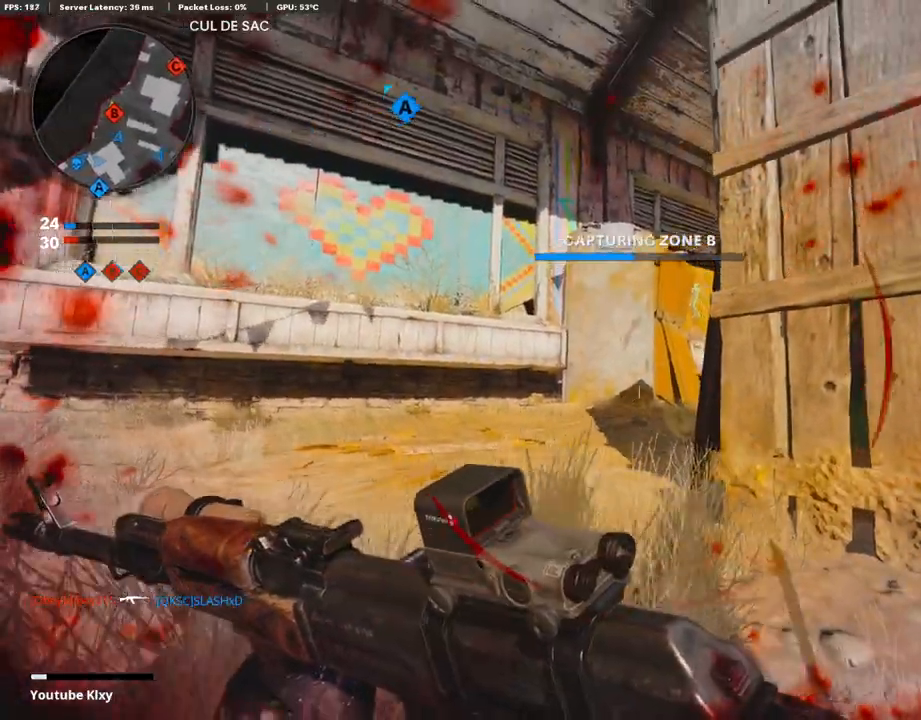
{"buttons": [], "left_stick": "center", "right_stick": "center", "events": [[84, "left_stick", "center"]]}
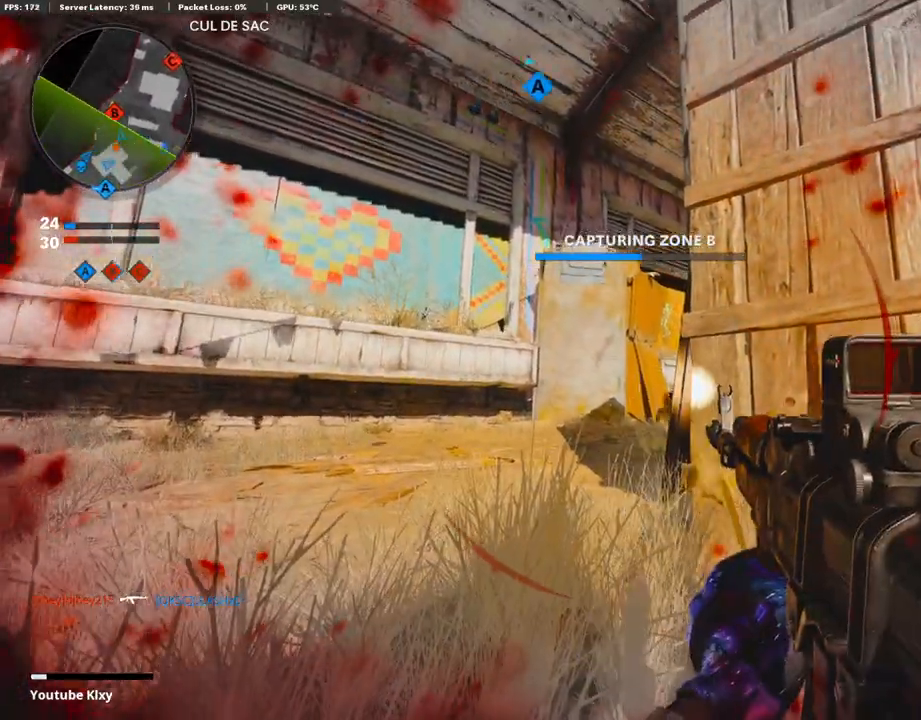
{"buttons": [], "left_stick": "center", "right_stick": "center", "events": []}
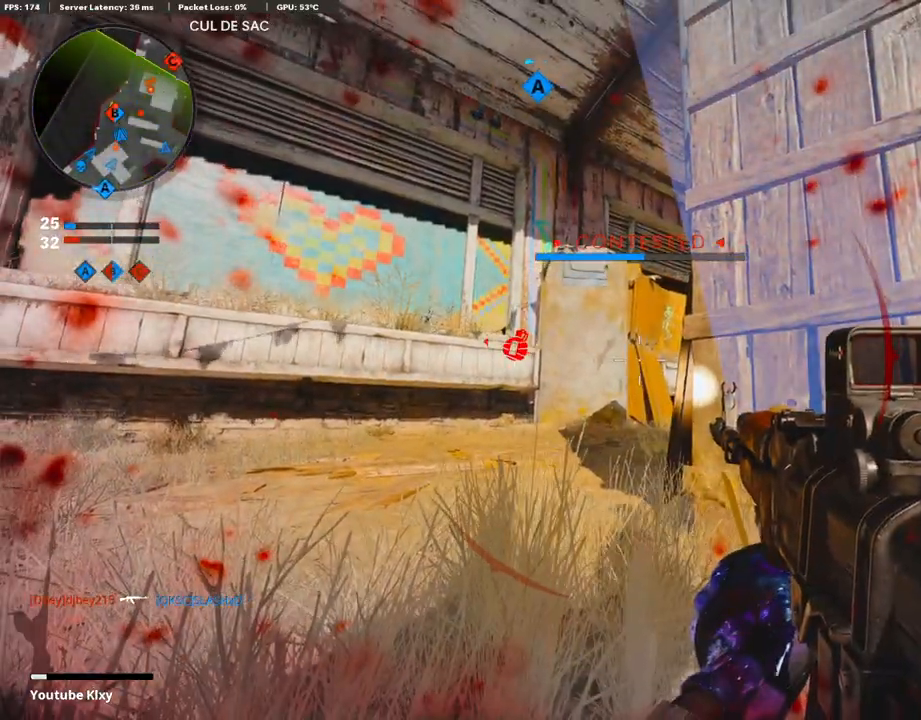
{"buttons": [], "left_stick": "right", "right_stick": "center", "events": [[117, "left_stick", "right"]]}
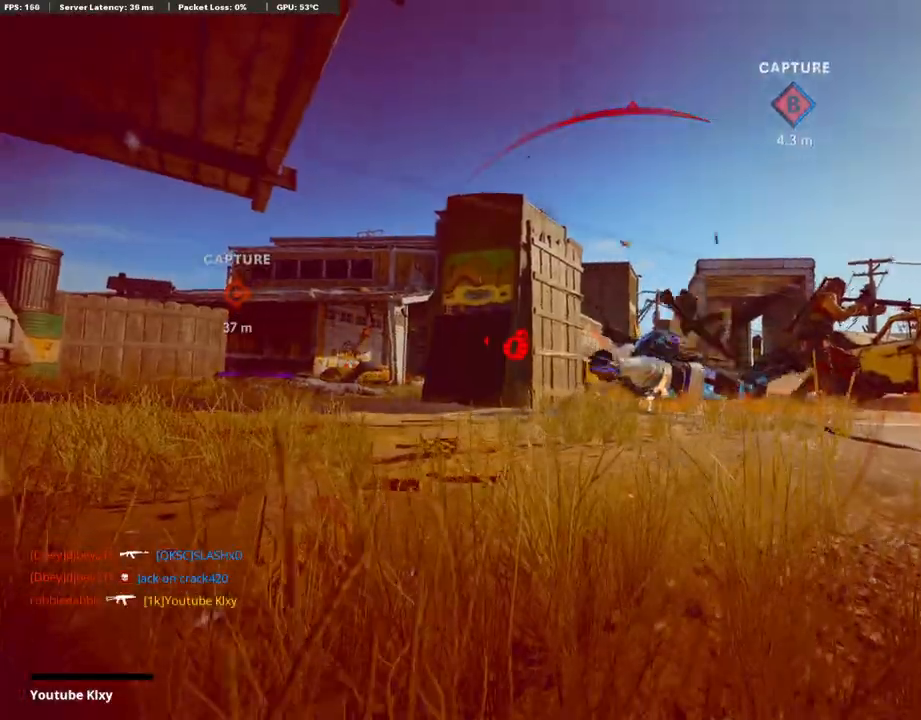
{"buttons": ["CROSS"], "left_stick": "center", "right_stick": "center", "events": [[167, "left_stick", "center"], [335, "SQUARE", "down"], [368, "CROSS", "down"], [486, "SQUARE", "up"]]}
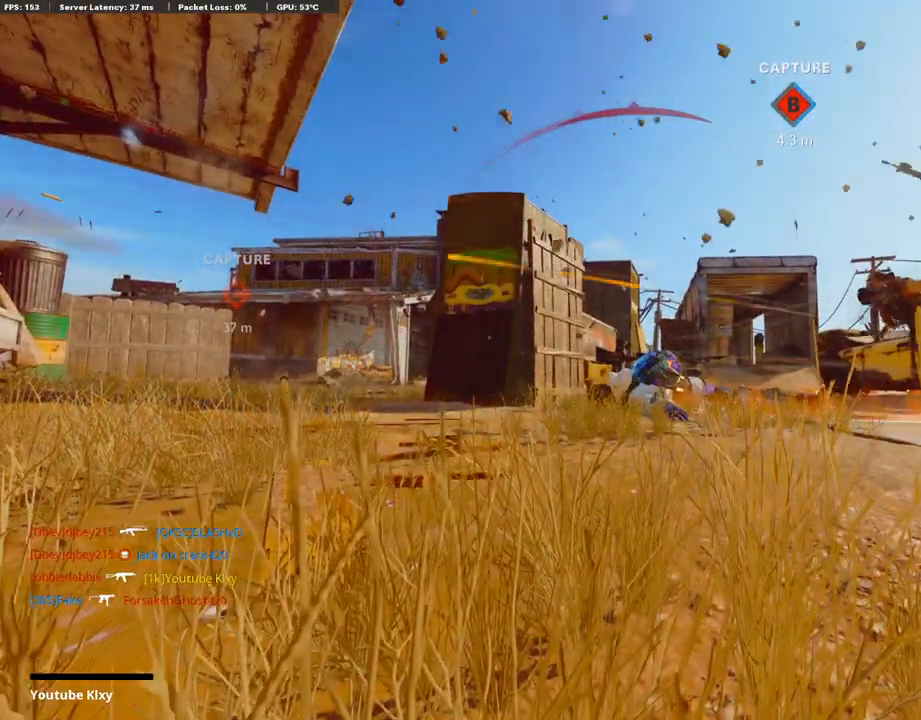
{"buttons": [], "left_stick": "center", "right_stick": "center", "events": [[17, "CROSS", "up"], [84, "CROSS", "down"], [101, "SQUARE", "down"], [218, "SQUARE", "up"], [252, "CROSS", "up"], [302, "CROSS", "down"], [319, "SQUARE", "down"], [436, "SQUARE", "up"], [469, "CROSS", "up"]]}
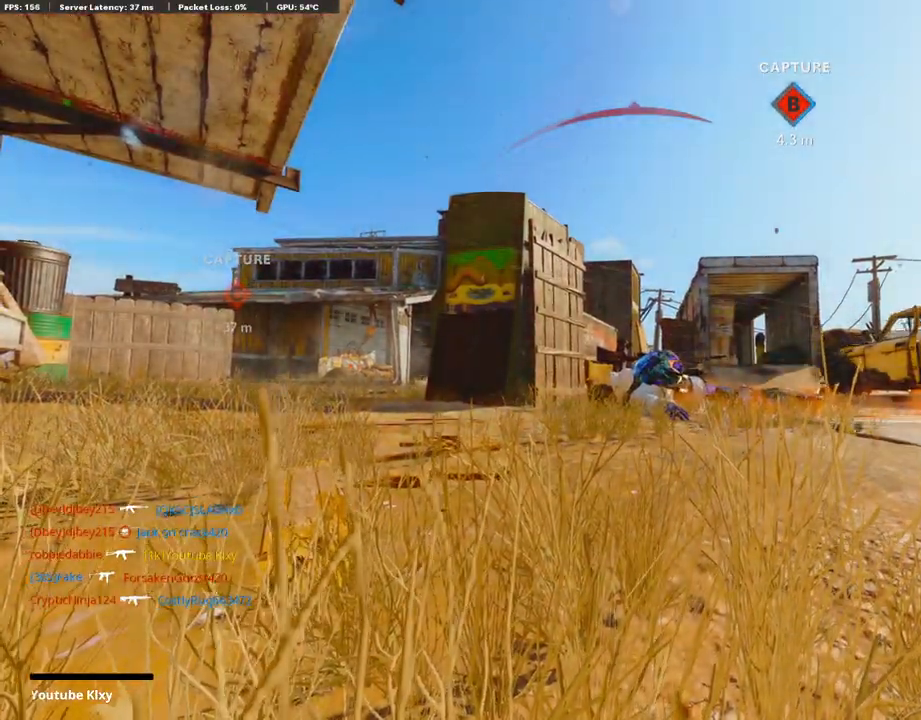
{"buttons": [], "left_stick": "up", "right_stick": "center", "events": [[17, "CROSS", "down"], [33, "SQUARE", "down"], [168, "SQUARE", "up"], [201, "CROSS", "up"], [251, "CROSS", "down"], [268, "SQUARE", "down"], [402, "SQUARE", "up"], [436, "CROSS", "up"], [452, "left_stick", "up"]]}
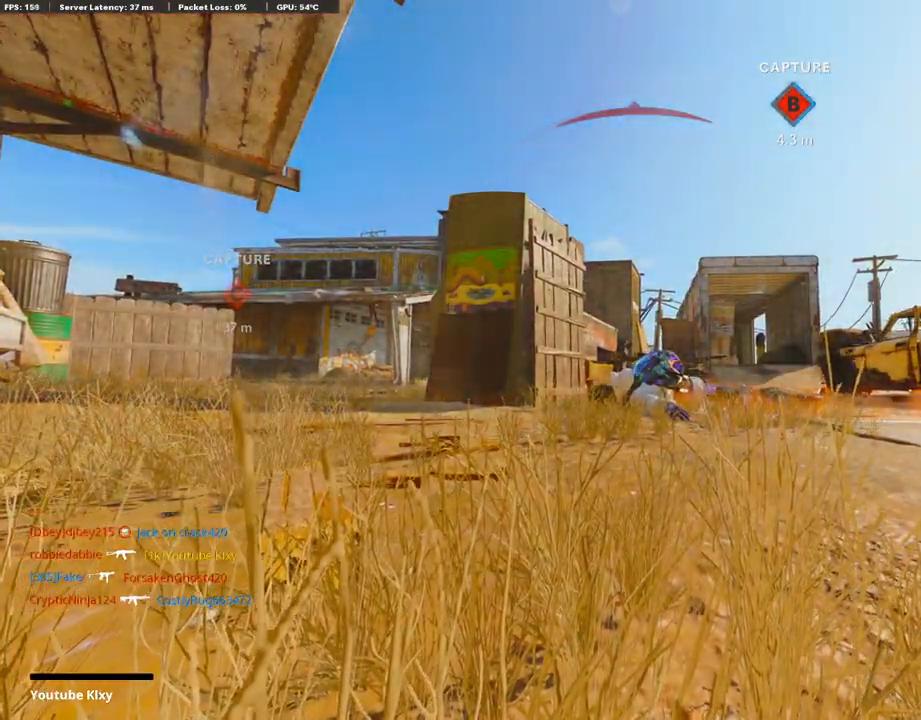
{"buttons": ["CROSS"], "left_stick": "up", "right_stick": "center", "events": [[17, "CROSS", "down"], [17, "SQUARE", "down"], [151, "SQUARE", "up"], [168, "CROSS", "up"], [268, "L3", "down"], [369, "CROSS", "down"], [419, "SQUARE", "down"], [452, "L3", "up"], [503, "SQUARE", "up"]]}
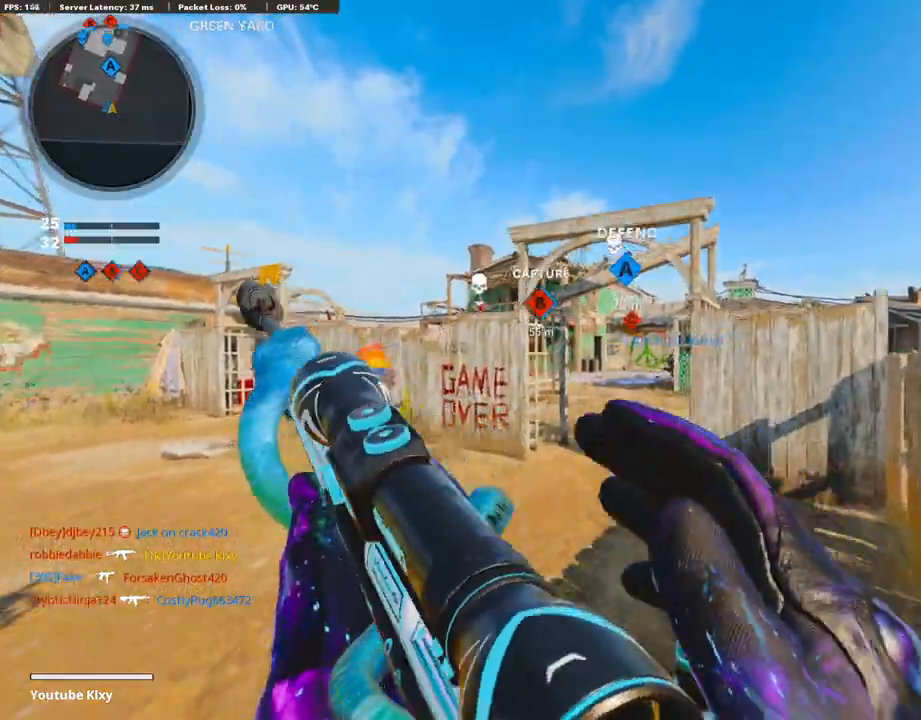
{"buttons": [], "left_stick": "up", "right_stick": "center", "events": [[33, "CROSS", "up"], [117, "L3", "down"], [268, "L3", "up"], [335, "right_stick", "left"], [486, "right_stick", "center"]]}
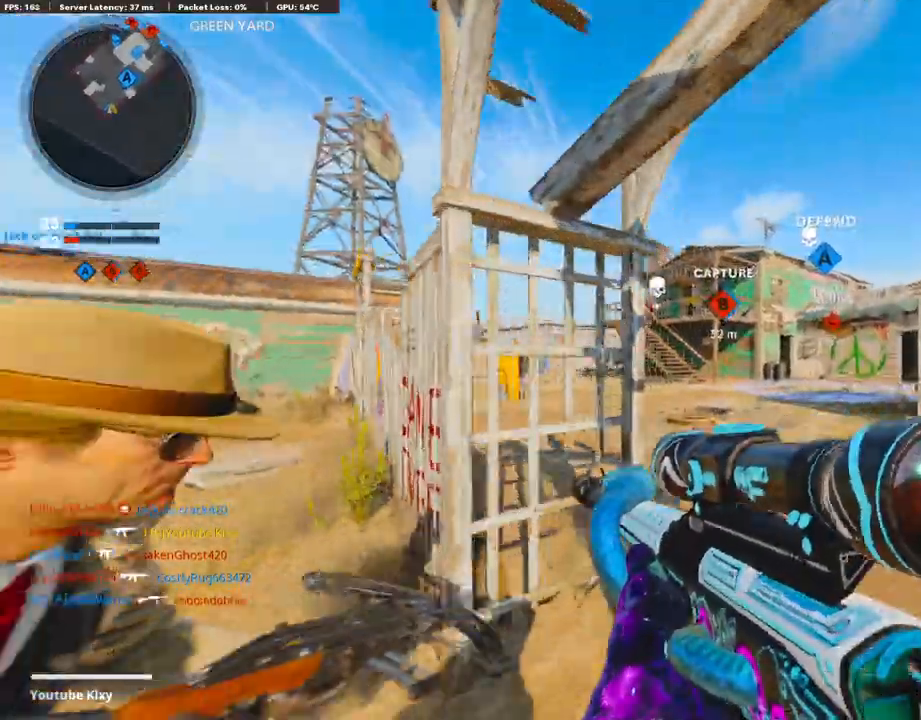
{"buttons": [], "left_stick": "up", "right_stick": "center", "events": []}
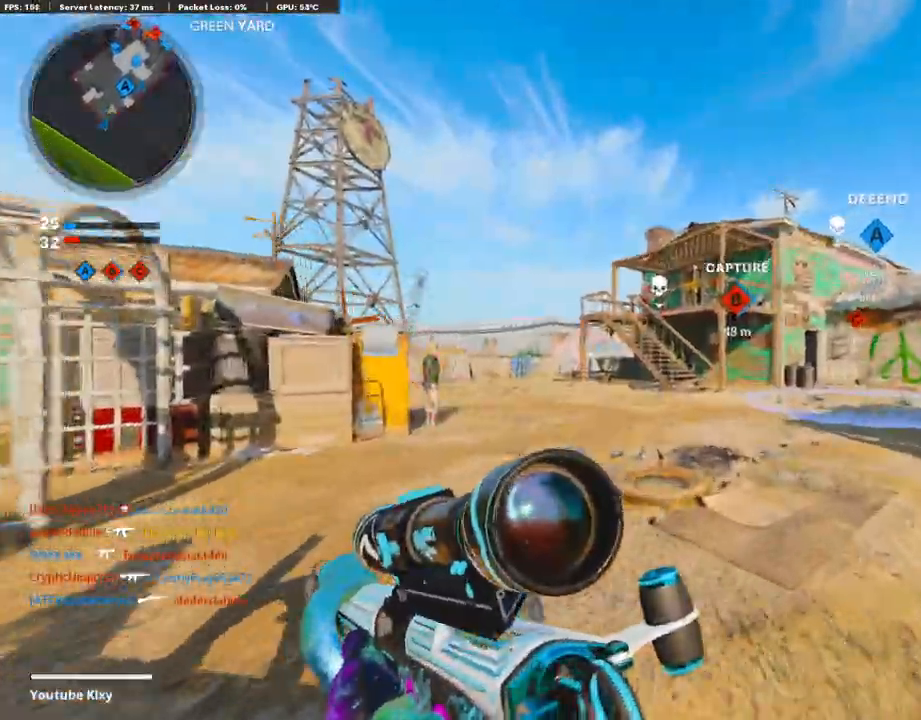
{"buttons": [], "left_stick": "up", "right_stick": "center", "events": []}
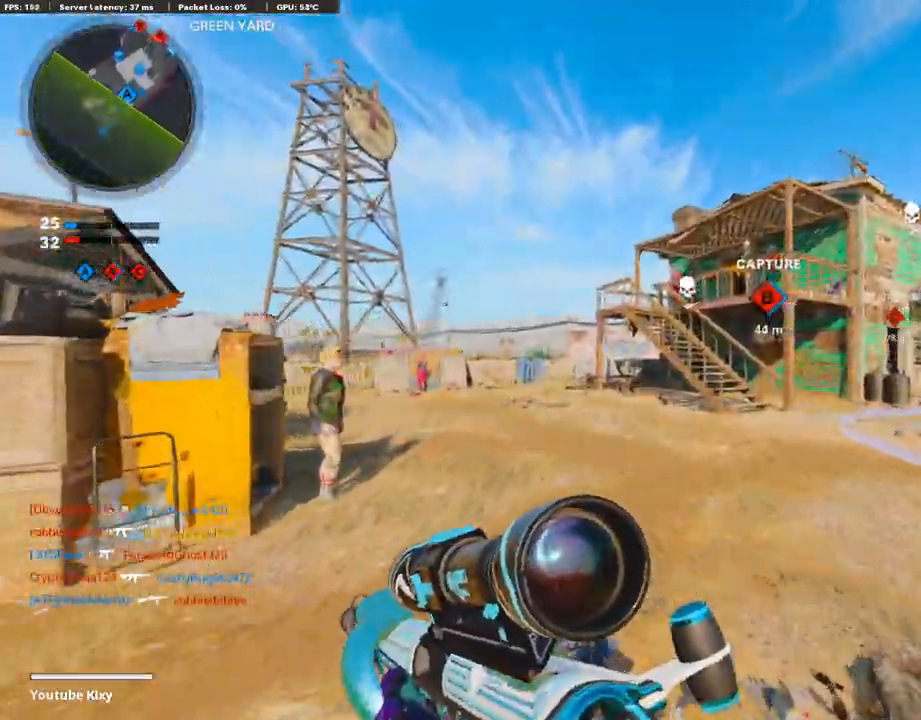
{"buttons": [], "left_stick": "up-right", "right_stick": "center", "events": [[17, "CROSS", "down"], [117, "CROSS", "up"], [184, "TRIANGLE", "down"], [251, "left_stick", "up-right"], [268, "TRIANGLE", "up"], [335, "TRIANGLE", "down"], [435, "TRIANGLE", "up"]]}
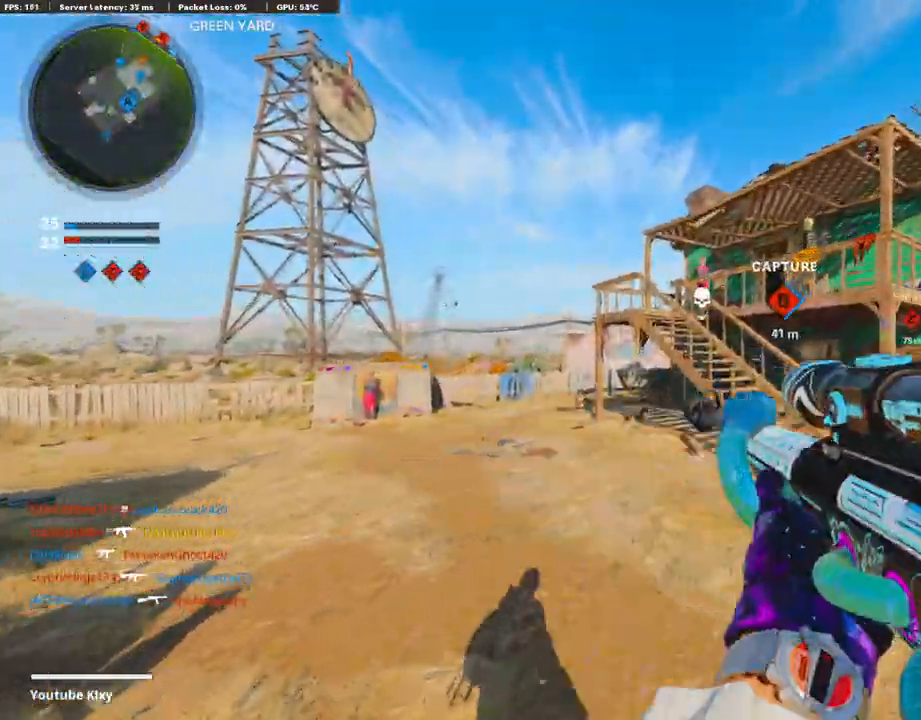
{"buttons": [], "left_stick": "up", "right_stick": "center", "events": [[50, "L3", "down"], [217, "left_stick", "up"], [268, "L3", "up"]]}
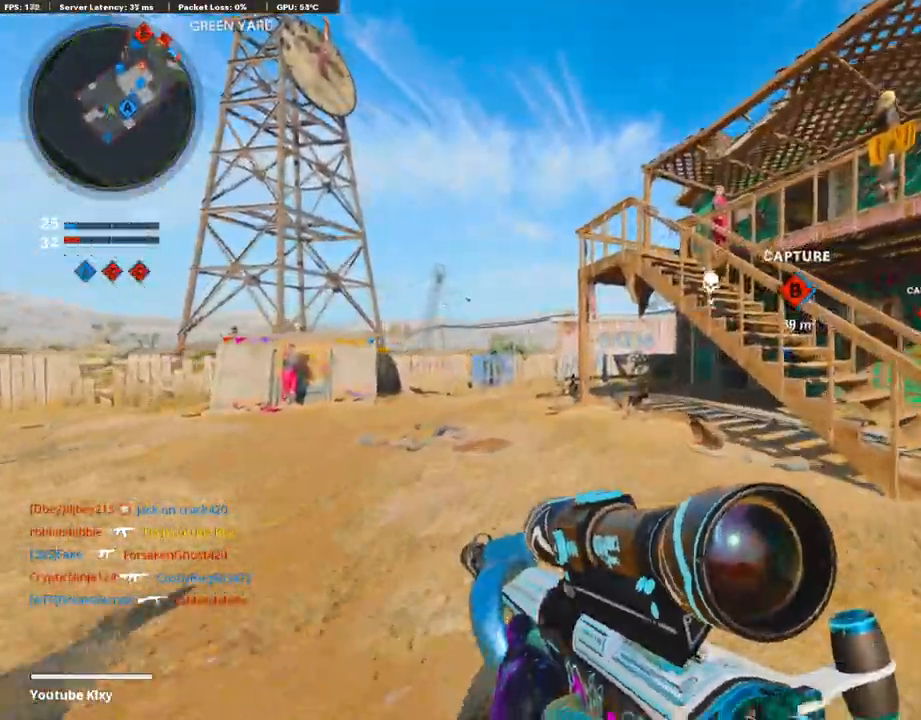
{"buttons": [], "left_stick": "up-left", "right_stick": "center", "events": [[51, "L3", "down"], [84, "R3", "down"], [218, "L3", "up"], [218, "R3", "up"], [352, "left_stick", "up-left"], [369, "L3", "down"], [419, "R3", "down"], [470, "R3", "up"], [503, "L3", "up"]]}
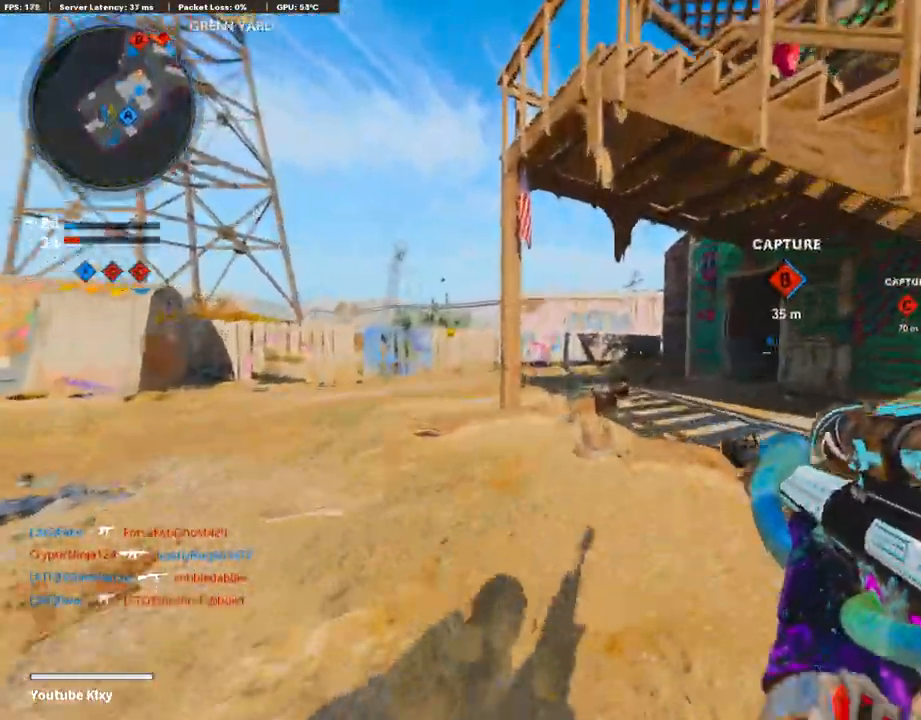
{"buttons": [], "left_stick": "up-left", "right_stick": "center", "events": []}
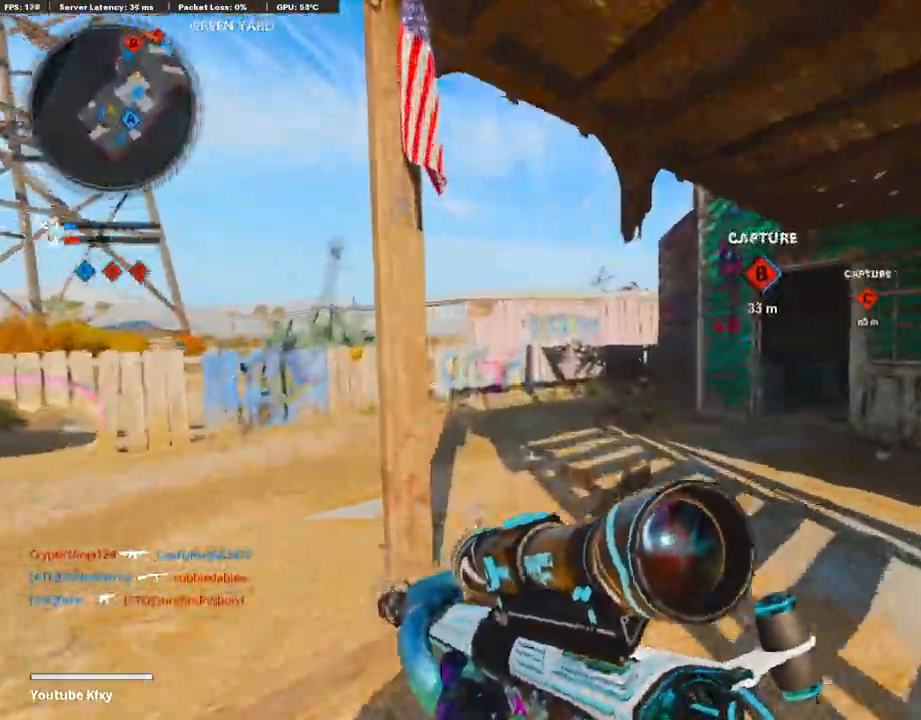
{"buttons": [], "left_stick": "up-left", "right_stick": "right", "events": [[469, "right_stick", "right"]]}
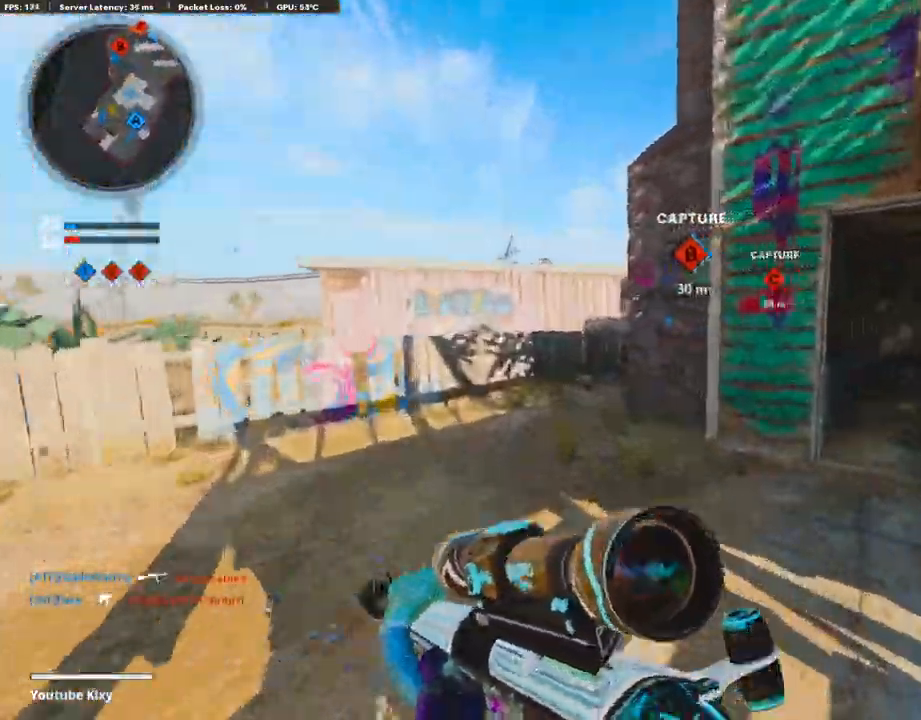
{"buttons": ["TRIANGLE"], "left_stick": "left", "right_stick": "center", "events": [[134, "CROSS", "down"], [184, "CROSS", "up"], [184, "right_stick", "center"], [301, "TRIANGLE", "down"], [301, "left_stick", "left"], [385, "TRIANGLE", "up"], [435, "TRIANGLE", "down"]]}
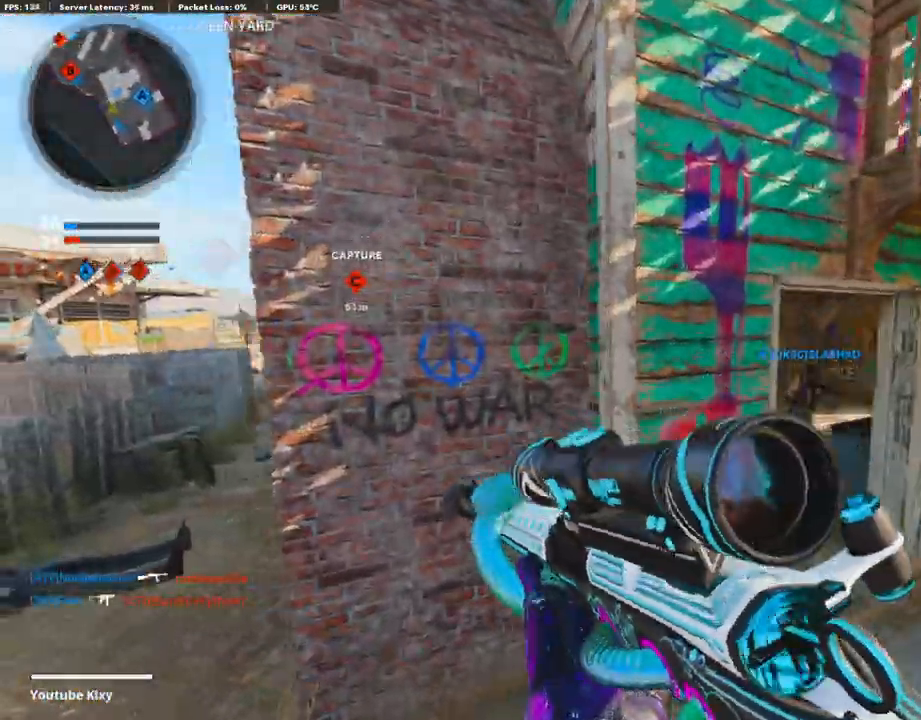
{"buttons": ["L3"], "left_stick": "up", "right_stick": "center", "events": [[17, "TRIANGLE", "up"], [101, "left_stick", "up-left"], [134, "right_stick", "left"], [185, "L3", "down"], [302, "right_stick", "center"], [503, "left_stick", "up"]]}
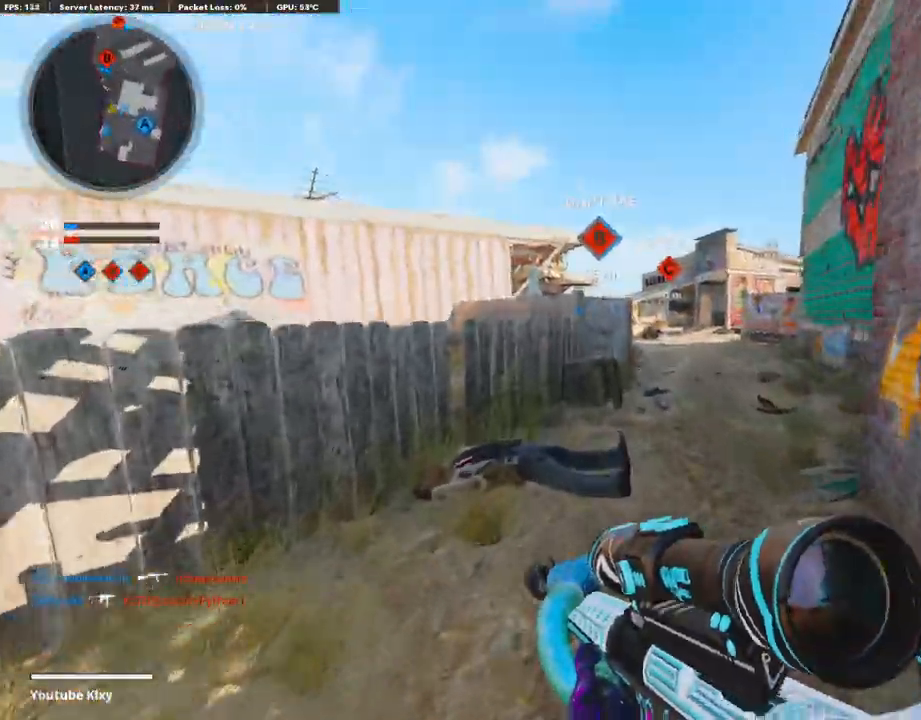
{"buttons": ["L3"], "left_stick": "up-right", "right_stick": "center", "events": [[84, "R3", "down"], [151, "L3", "up"], [184, "R3", "up"], [184, "left_stick", "up-right"], [285, "R3", "down"], [302, "L3", "down"], [385, "R3", "up"]]}
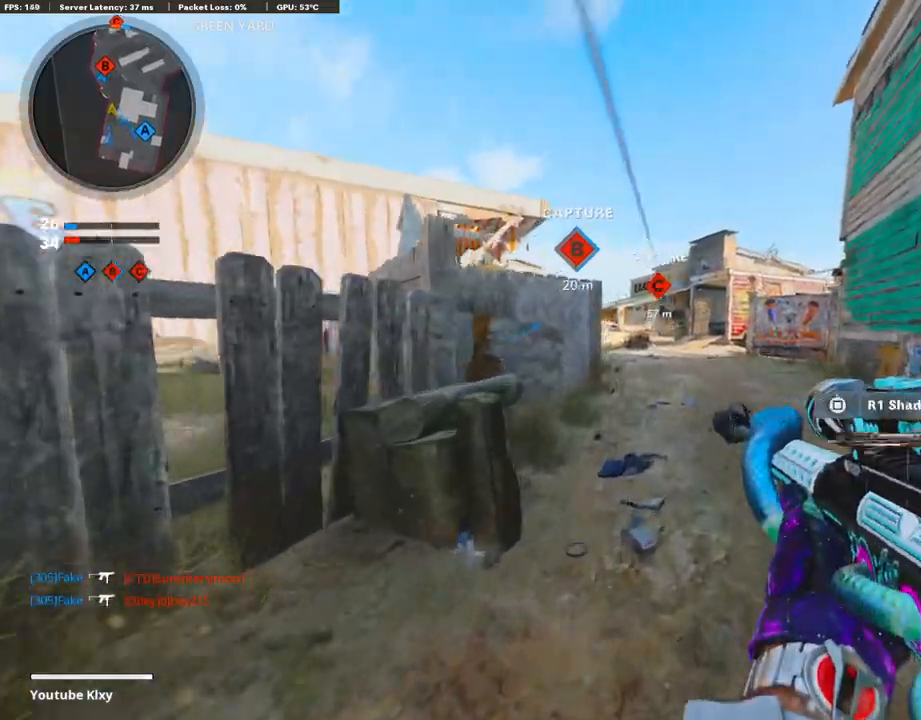
{"buttons": ["L1"], "left_stick": "right", "right_stick": "center", "events": [[134, "L3", "up"], [151, "L1", "down"], [235, "left_stick", "right"]]}
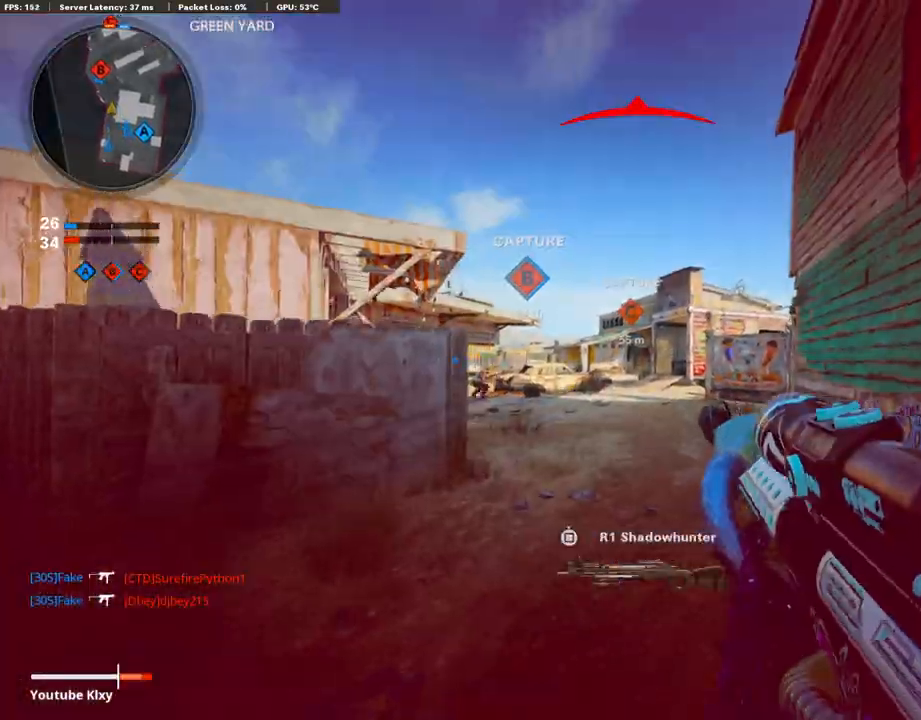
{"buttons": ["L1"], "left_stick": "left", "right_stick": "center", "events": [[201, "left_stick", "left"], [368, "right_stick", "up"], [435, "right_stick", "center"]]}
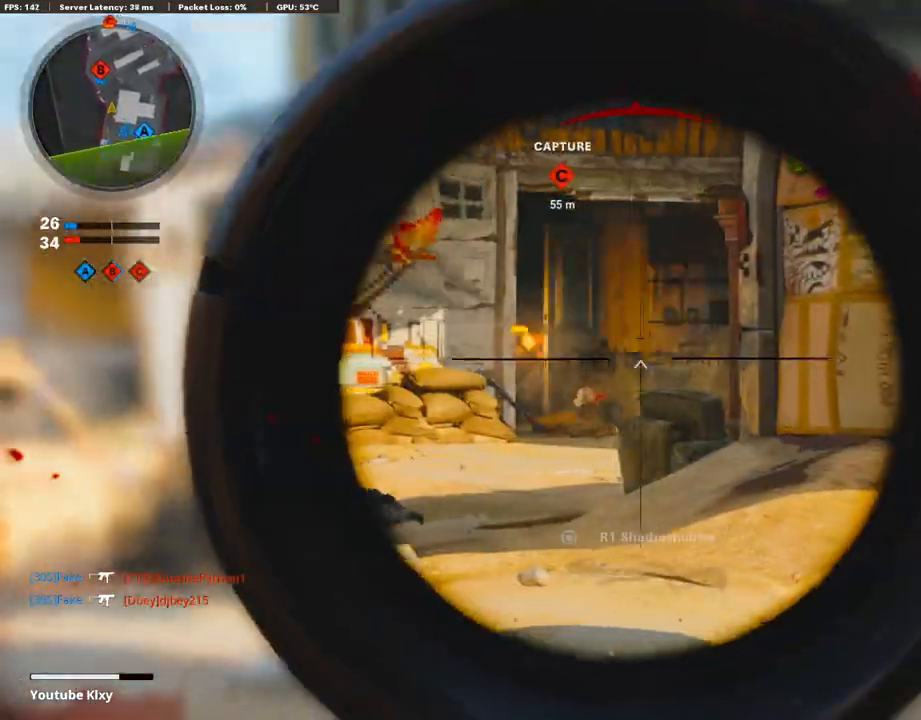
{"buttons": ["L1"], "left_stick": "left", "right_stick": "center", "events": [[352, "right_stick", "left"], [436, "right_stick", "center"]]}
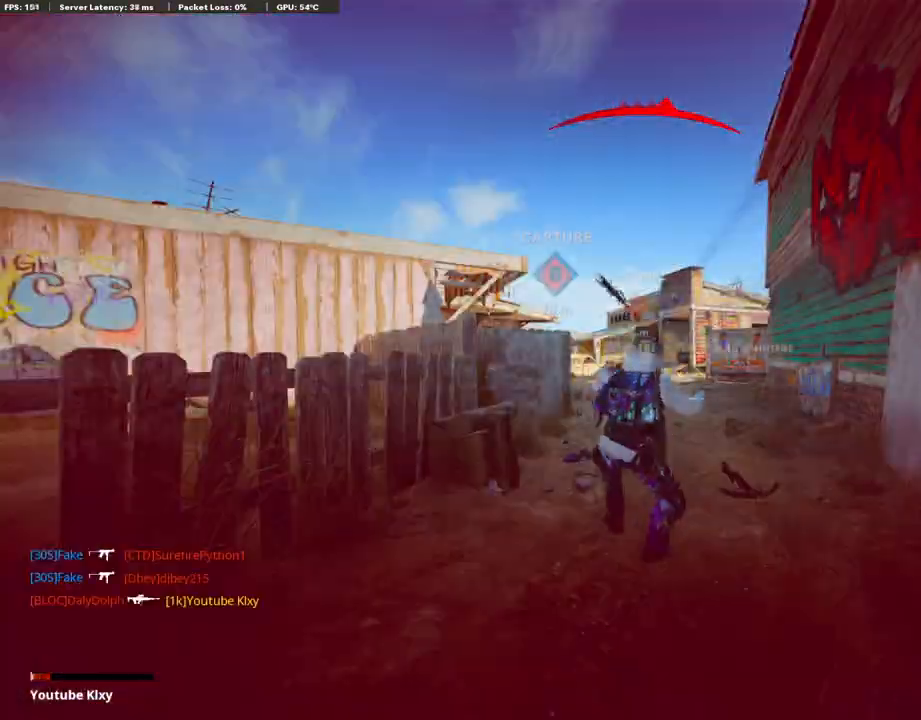
{"buttons": [], "left_stick": "center", "right_stick": "center", "events": [[134, "right_stick", "down-left"], [235, "L1", "up"], [268, "left_stick", "center"], [302, "right_stick", "center"]]}
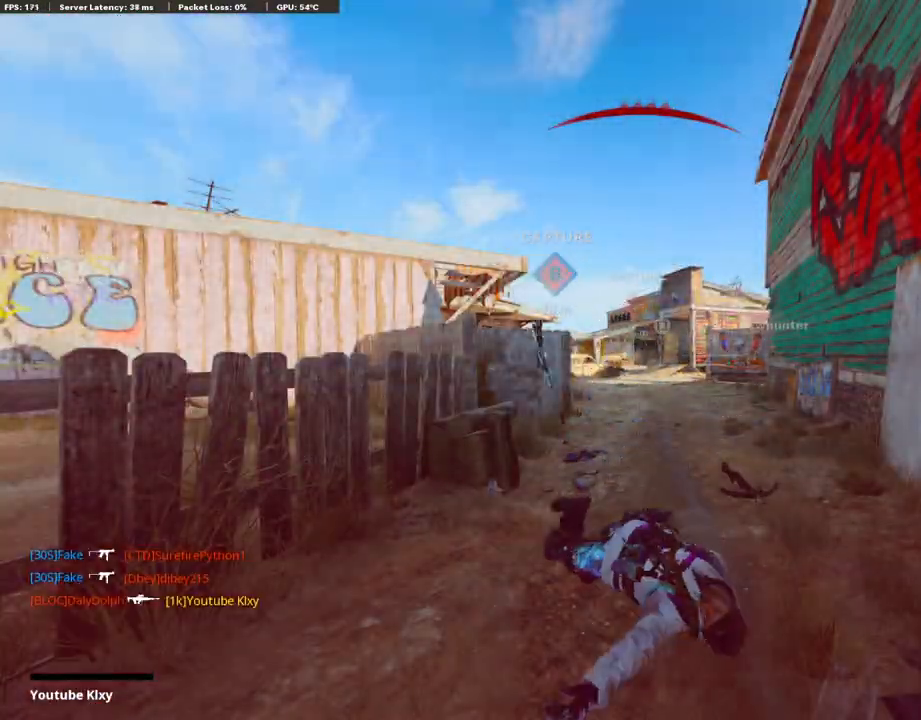
{"buttons": ["SELECT"], "left_stick": "center", "right_stick": "center", "events": [[84, "SELECT", "down"], [251, "SELECT", "up"], [385, "SELECT", "down"]]}
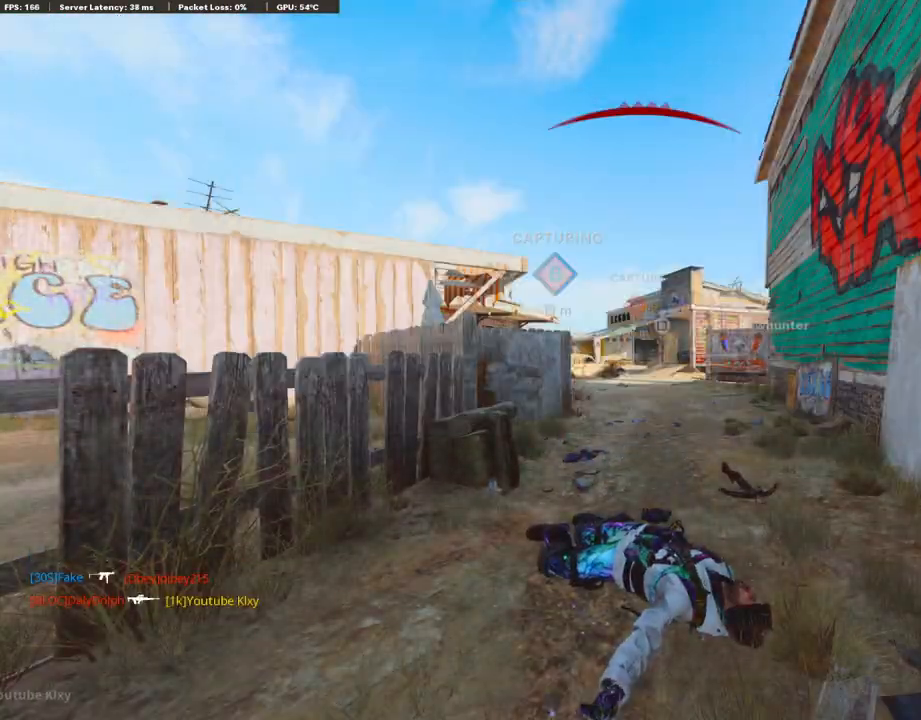
{"buttons": ["CROSS", "SQUARE"], "left_stick": "up", "right_stick": "center", "events": [[16, "SELECT", "up"], [16, "SQUARE", "down"], [50, "CROSS", "down"], [134, "SQUARE", "up"], [184, "CROSS", "up"], [234, "CROSS", "down"], [251, "SQUARE", "down"], [368, "SQUARE", "up"], [402, "CROSS", "up"], [419, "CROSS", "down"], [435, "left_stick", "up"], [452, "SQUARE", "down"]]}
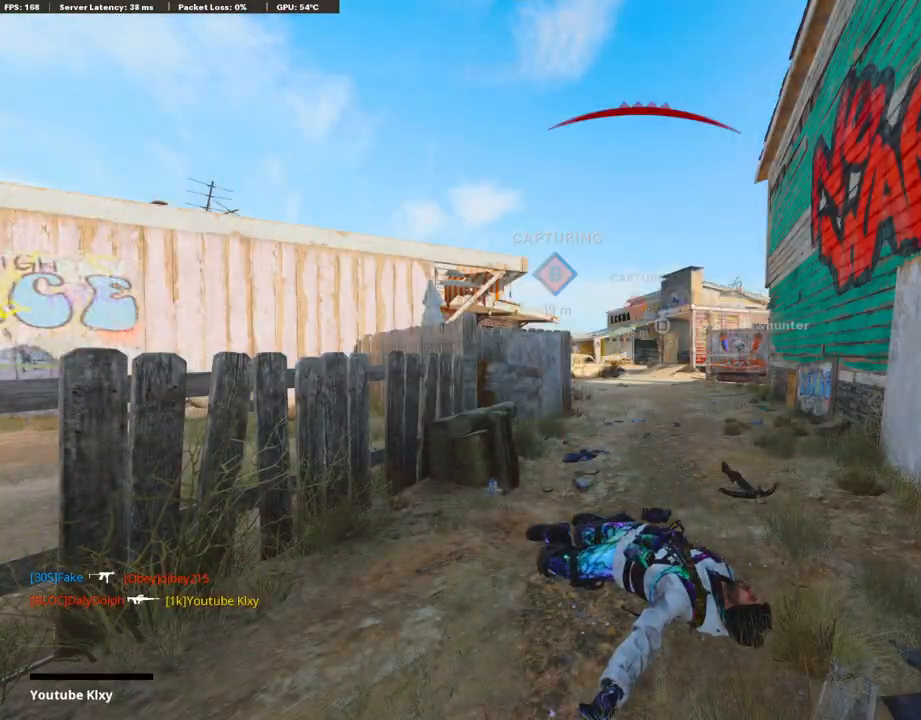
{"buttons": [], "left_stick": "up", "right_stick": "center", "events": [[51, "SQUARE", "up"], [151, "SQUARE", "down"], [252, "SQUARE", "up"], [302, "L3", "down"], [352, "SQUARE", "down"], [419, "L3", "up"], [436, "SQUARE", "up"], [469, "CROSS", "up"]]}
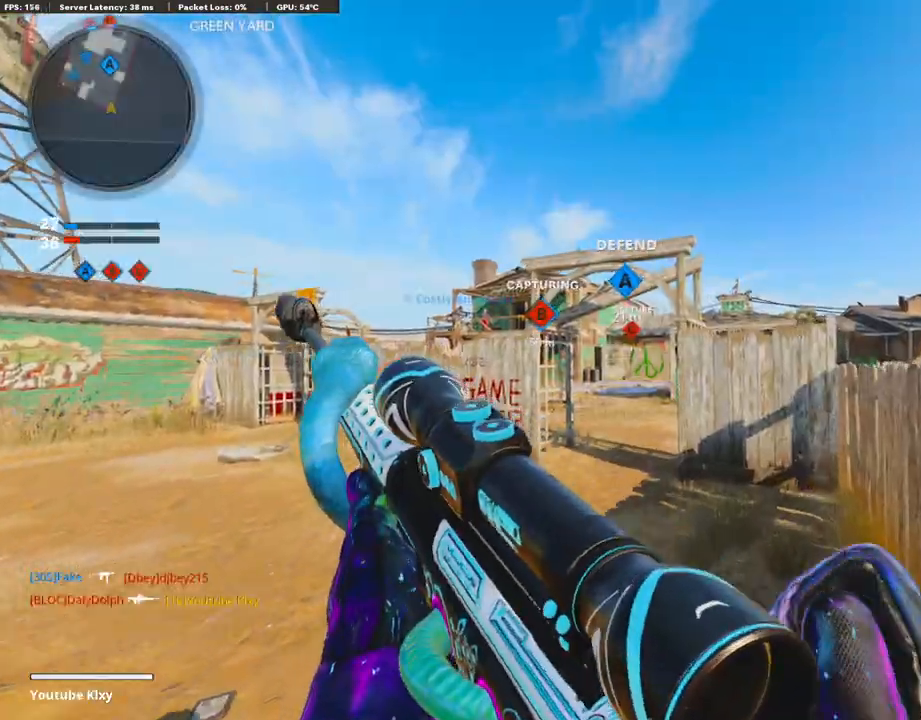
{"buttons": [], "left_stick": "up", "right_stick": "center", "events": [[51, "L3", "down"], [185, "TRIANGLE", "down"], [252, "L3", "up"], [319, "TRIANGLE", "up"], [335, "TRIANGLE", "down"], [453, "TRIANGLE", "up"]]}